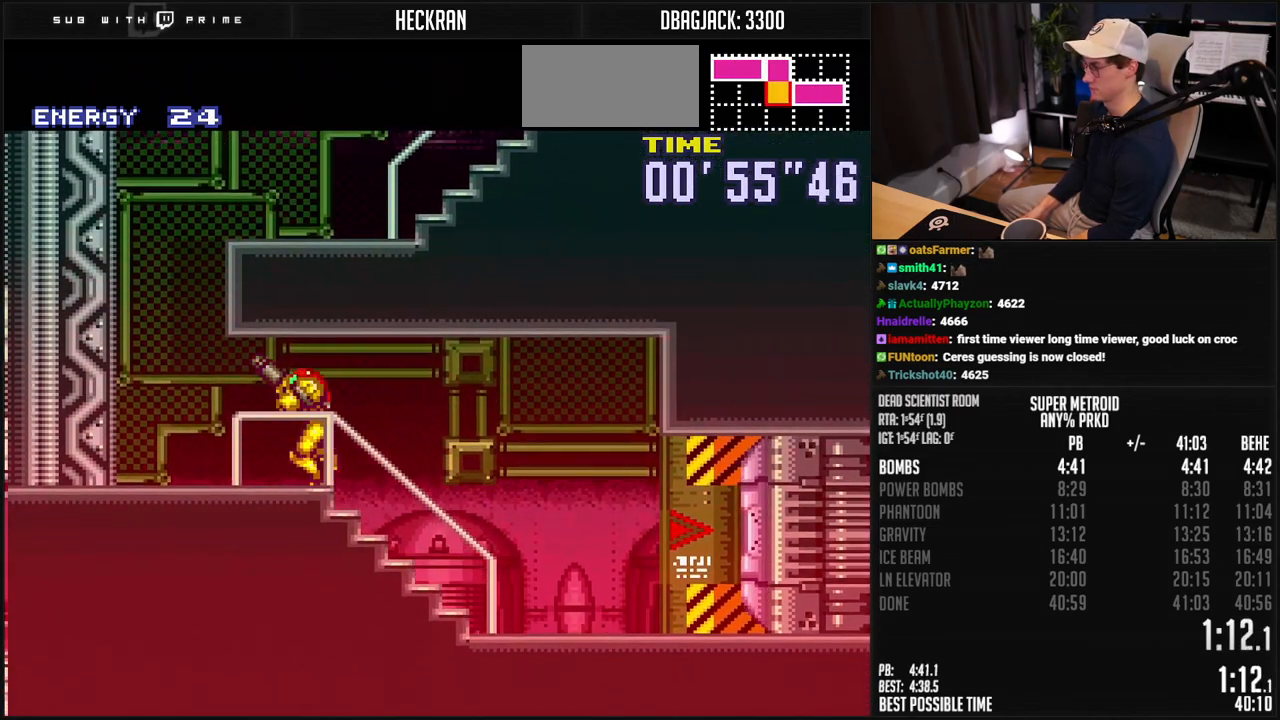
Gameplay with a controller (Nintendo layout); each line is a JSON object with the inputs held at the frame after it. "events" lists button and stick changes between this image and that frame as [ms after this image, input, new state], when the widget could be followed in between. Not read: L3 R3.
{"buttons": ["A", "B", "DPAD_RIGHT"], "events": [[16, "R1", "up"], [100, "L1", "down"], [150, "L1", "up"], [200, "A", "down"], [234, "DPAD_LEFT", "up"], [250, "DPAD_RIGHT", "down"]]}
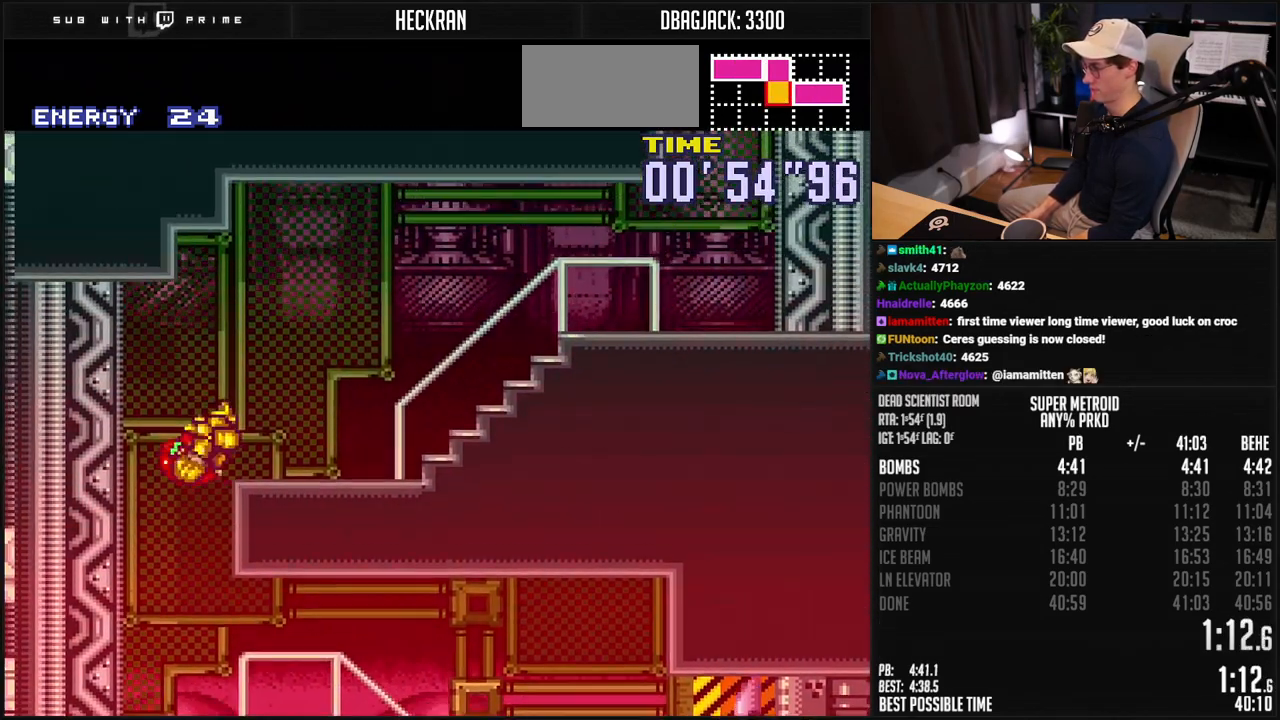
{"buttons": ["B", "L1", "DPAD_RIGHT"], "events": [[33, "A", "up"], [67, "X", "down"], [150, "X", "up"], [367, "L1", "down"], [417, "L1", "up"], [484, "L1", "down"]]}
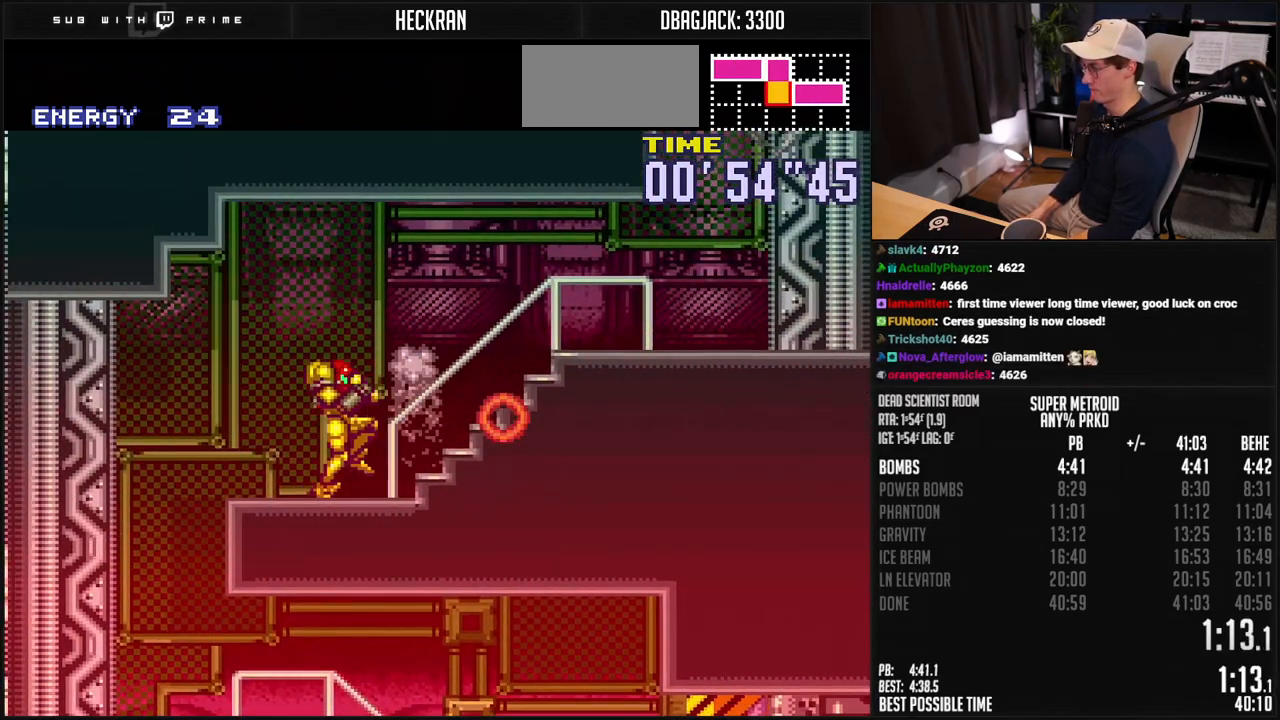
{"buttons": ["DPAD_RIGHT"], "events": [[33, "L1", "up"], [83, "L1", "down"], [133, "L1", "up"], [184, "L1", "down"], [234, "L1", "up"], [284, "L1", "down"], [334, "L1", "up"], [384, "A", "down"], [384, "B", "up"], [451, "A", "up"], [451, "B", "down"], [484, "B", "up"]]}
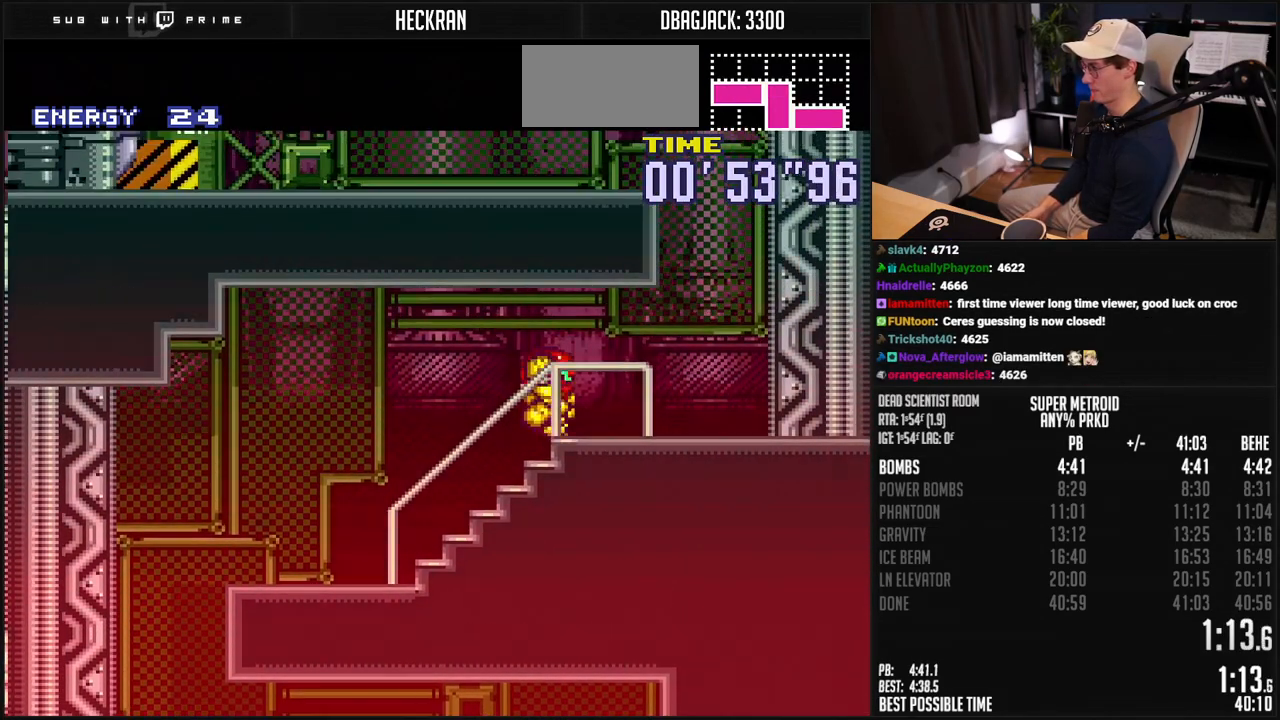
{"buttons": ["A", "B", "DPAD_LEFT"], "events": [[17, "B", "down"], [17, "R1", "down"], [67, "R1", "up"], [117, "L1", "down"], [184, "L1", "up"], [267, "A", "down"], [301, "DPAD_LEFT", "down"], [384, "DPAD_RIGHT", "up"]]}
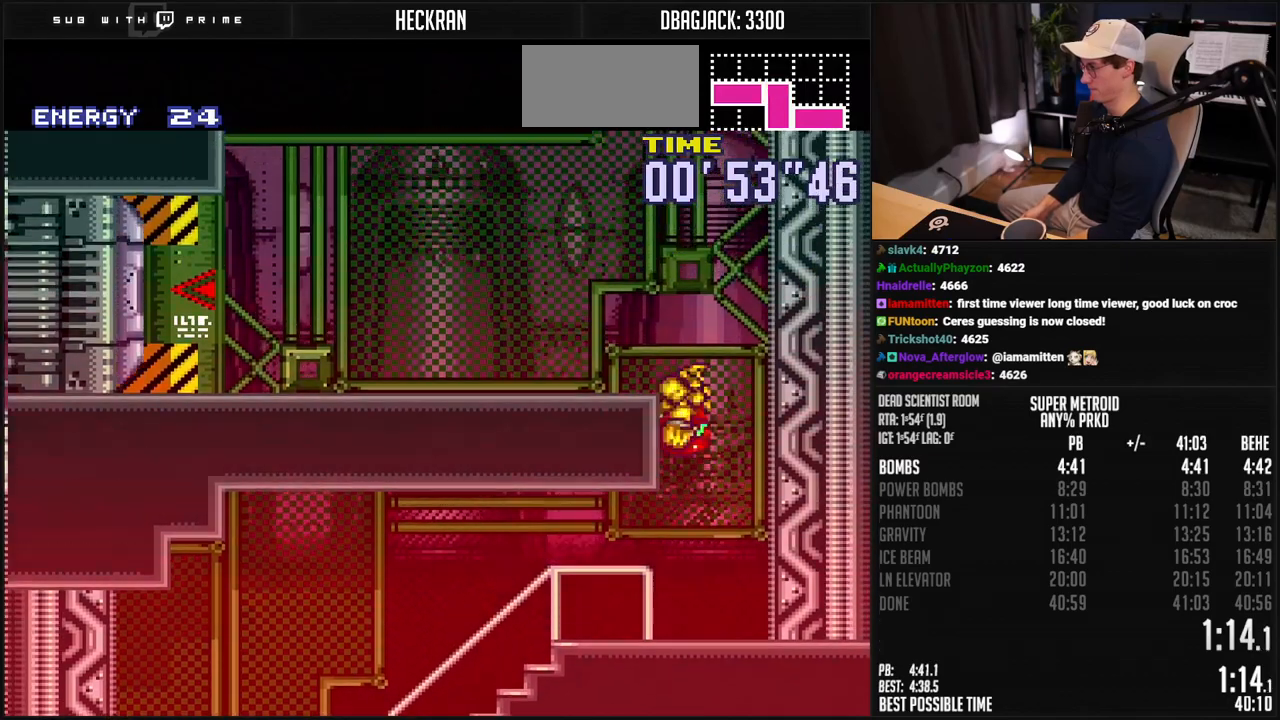
{"buttons": ["B", "DPAD_LEFT"], "events": [[83, "A", "up"], [117, "L1", "down"], [117, "X", "down"], [200, "X", "up"], [334, "L1", "up"], [384, "L1", "down"], [434, "L1", "up"]]}
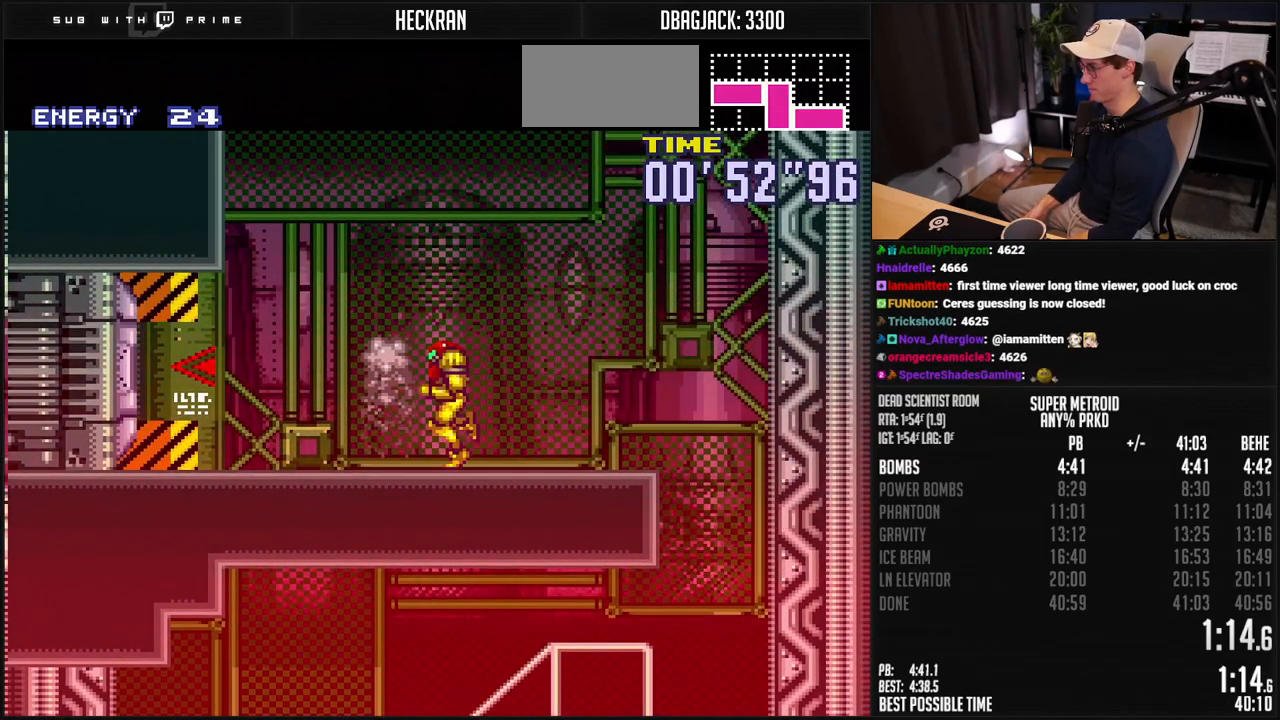
{"buttons": ["B", "R1"], "events": [[84, "L1", "down"], [150, "L1", "up"], [401, "L1", "down"], [451, "L1", "up"], [484, "R1", "down"], [501, "DPAD_LEFT", "up"]]}
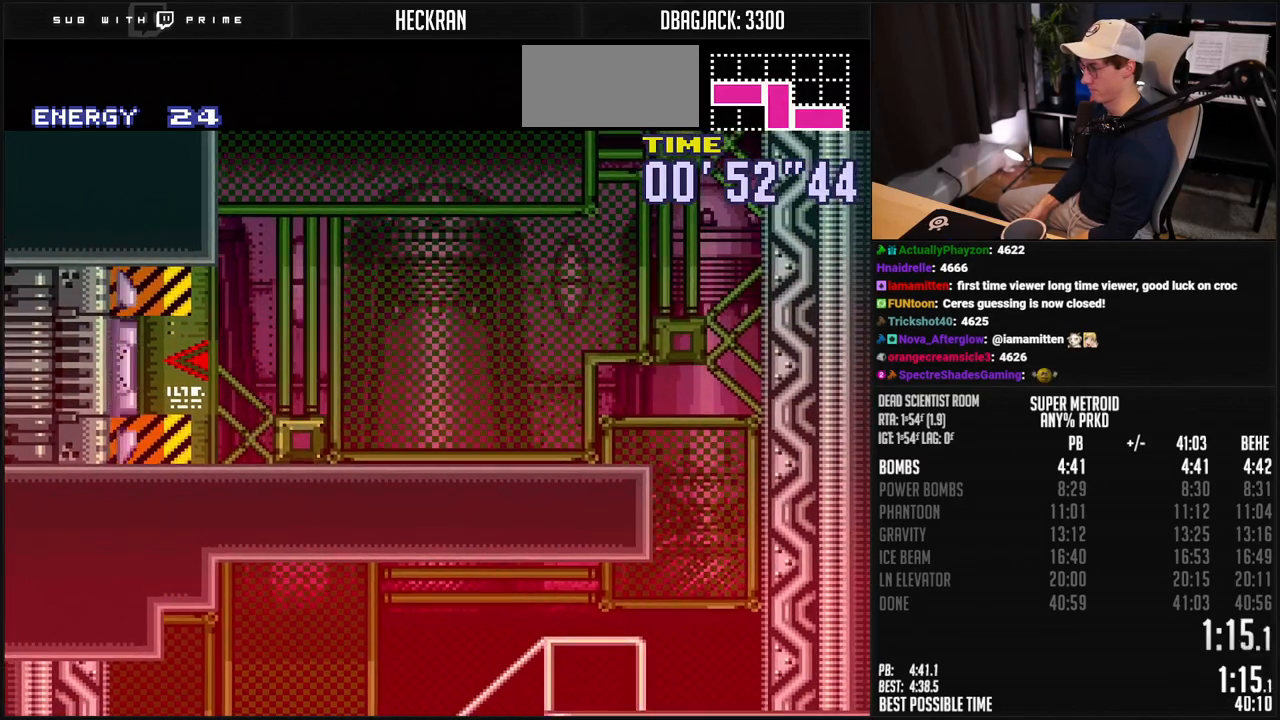
{"buttons": ["B", "DPAD_LEFT"], "events": [[100, "R1", "up"], [167, "DPAD_LEFT", "down"], [167, "X", "down"], [251, "X", "up"], [434, "L1", "down"], [484, "L1", "up"]]}
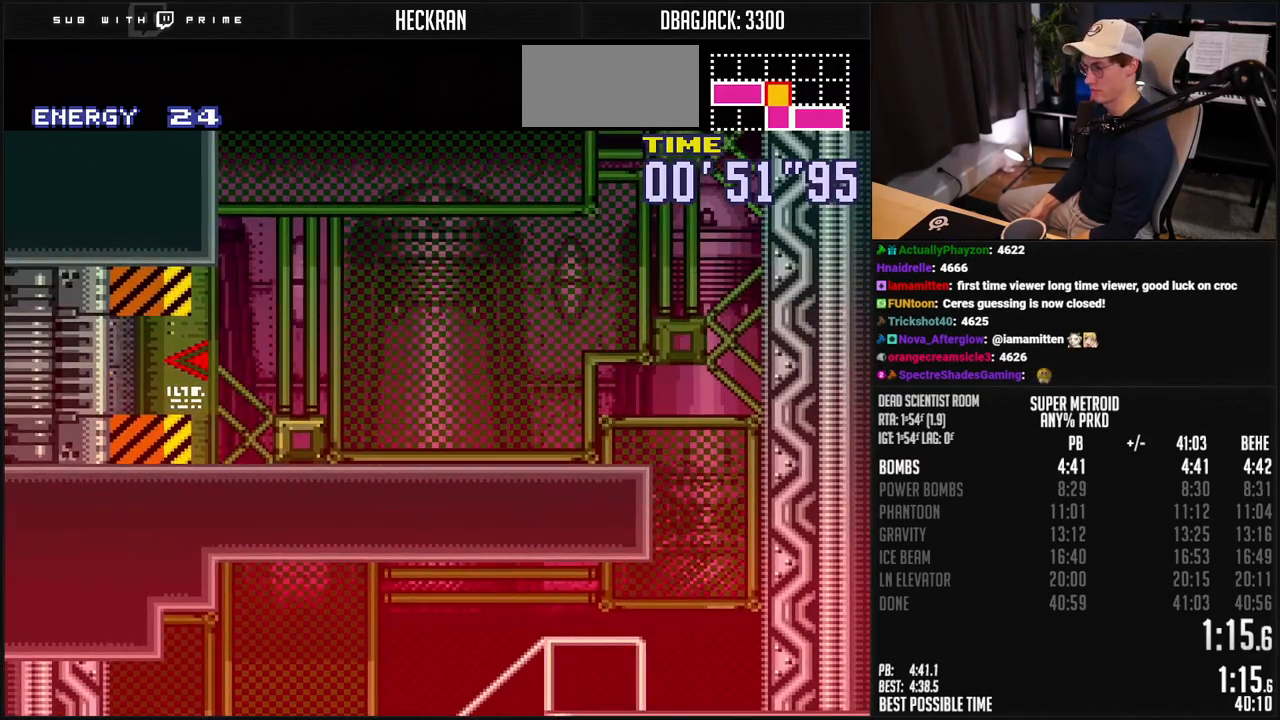
{"buttons": ["B", "DPAD_LEFT"], "events": [[17, "R1", "down"], [117, "R1", "up"], [184, "L1", "down"], [234, "L1", "up"]]}
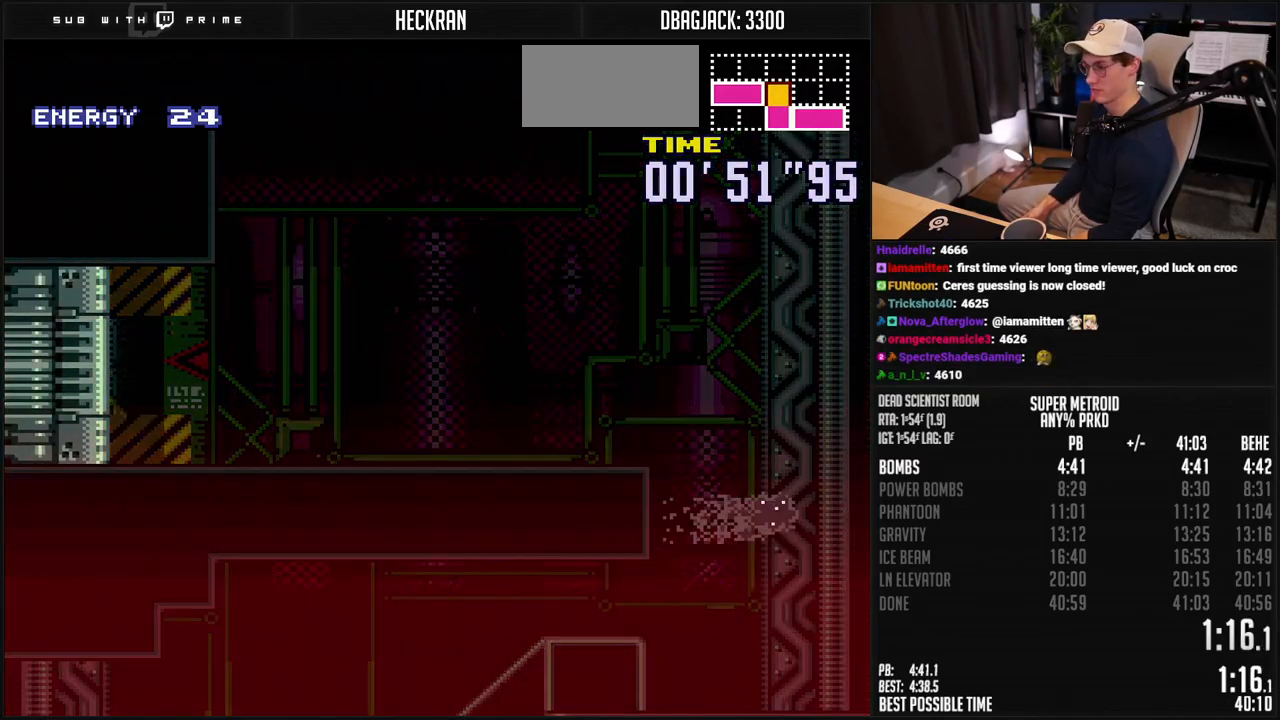
{"buttons": ["B", "DPAD_LEFT"], "events": []}
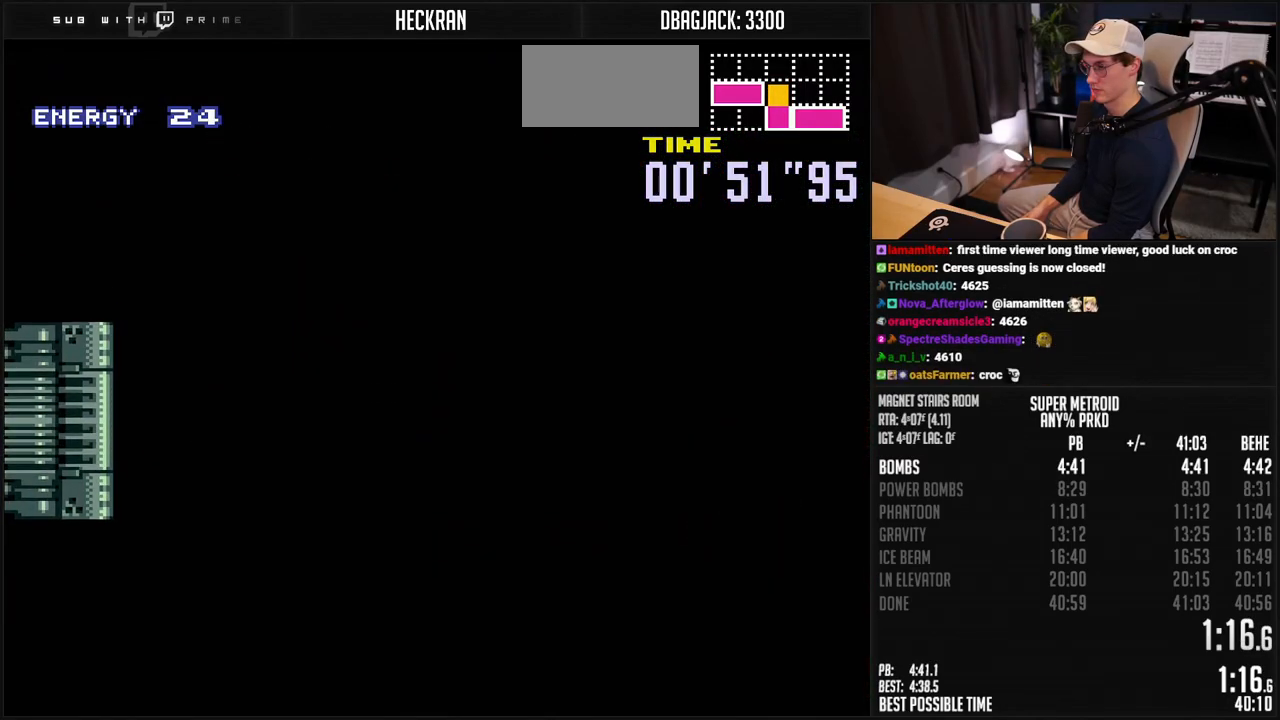
{"buttons": ["B", "DPAD_LEFT"], "events": []}
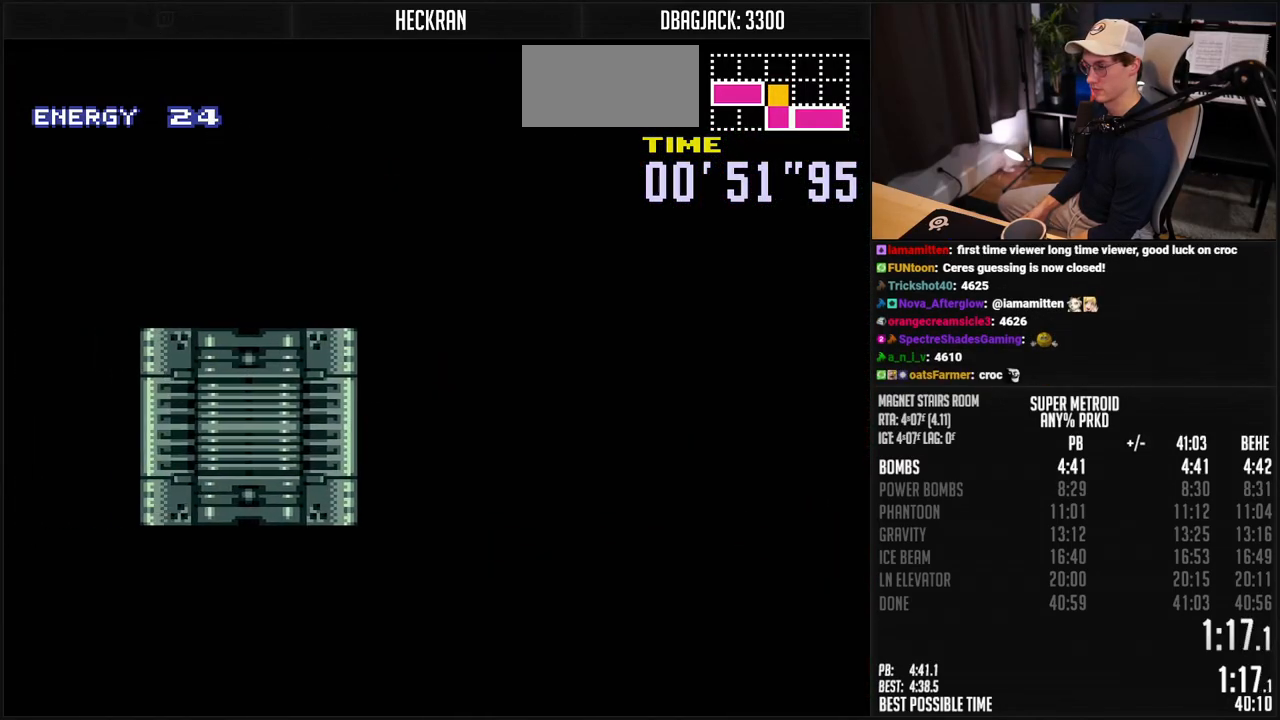
{"buttons": ["B"], "events": [[84, "B", "up"], [234, "B", "down"], [468, "DPAD_LEFT", "up"]]}
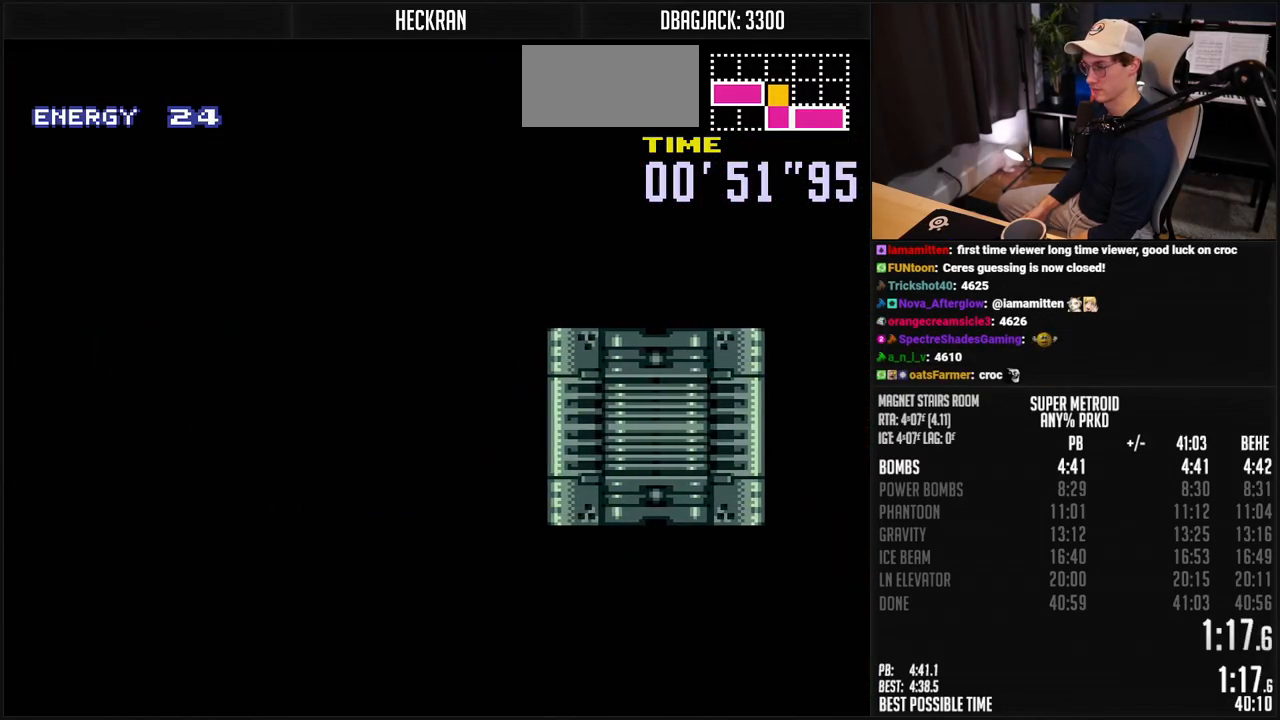
{"buttons": ["B", "DPAD_LEFT"], "events": [[167, "DPAD_LEFT", "down"]]}
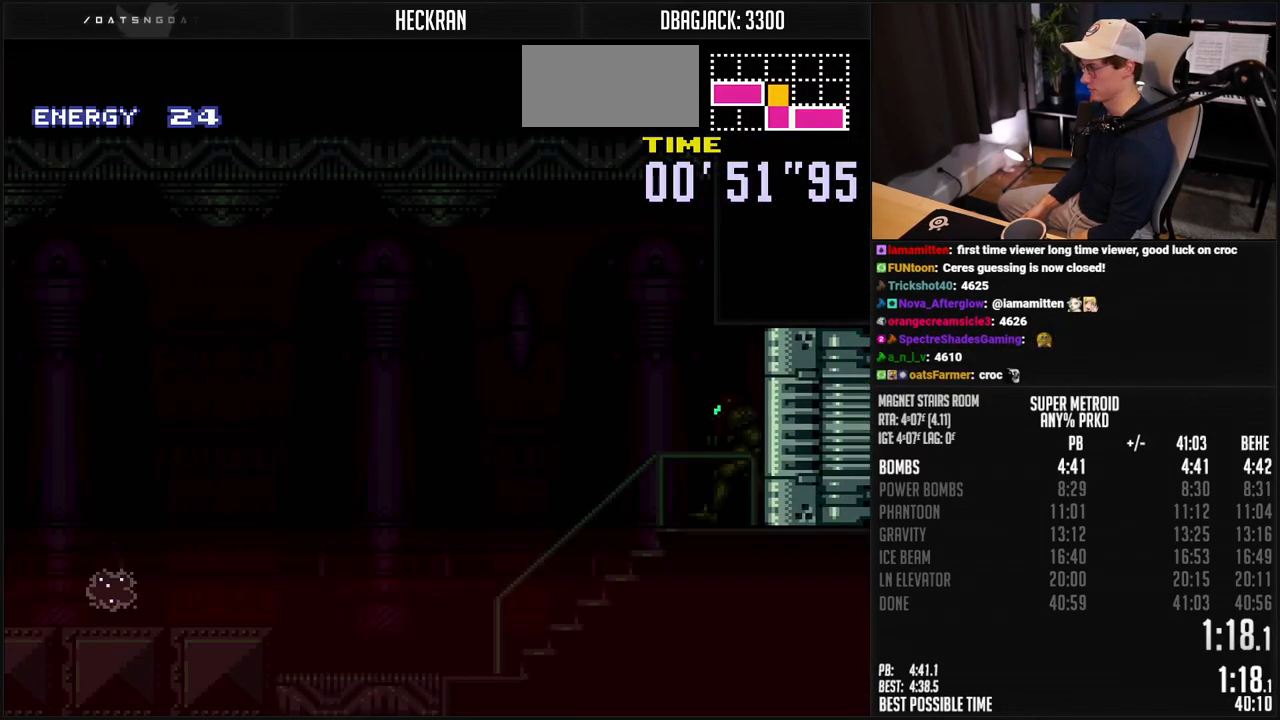
{"buttons": ["B", "DPAD_LEFT"], "events": [[84, "R1", "down"], [134, "R1", "up"], [234, "R1", "down"], [318, "R1", "up"]]}
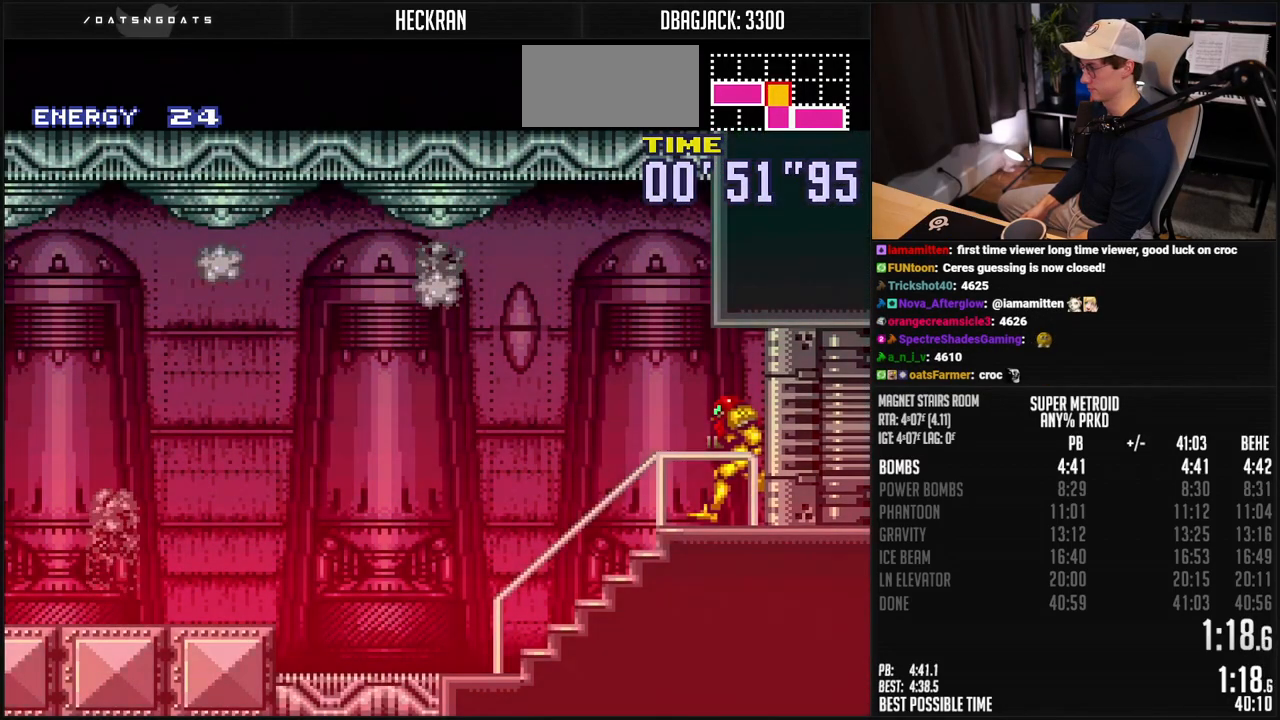
{"buttons": ["B", "DPAD_LEFT"], "events": [[83, "A", "down"], [217, "A", "up"], [233, "B", "up"], [384, "B", "down"]]}
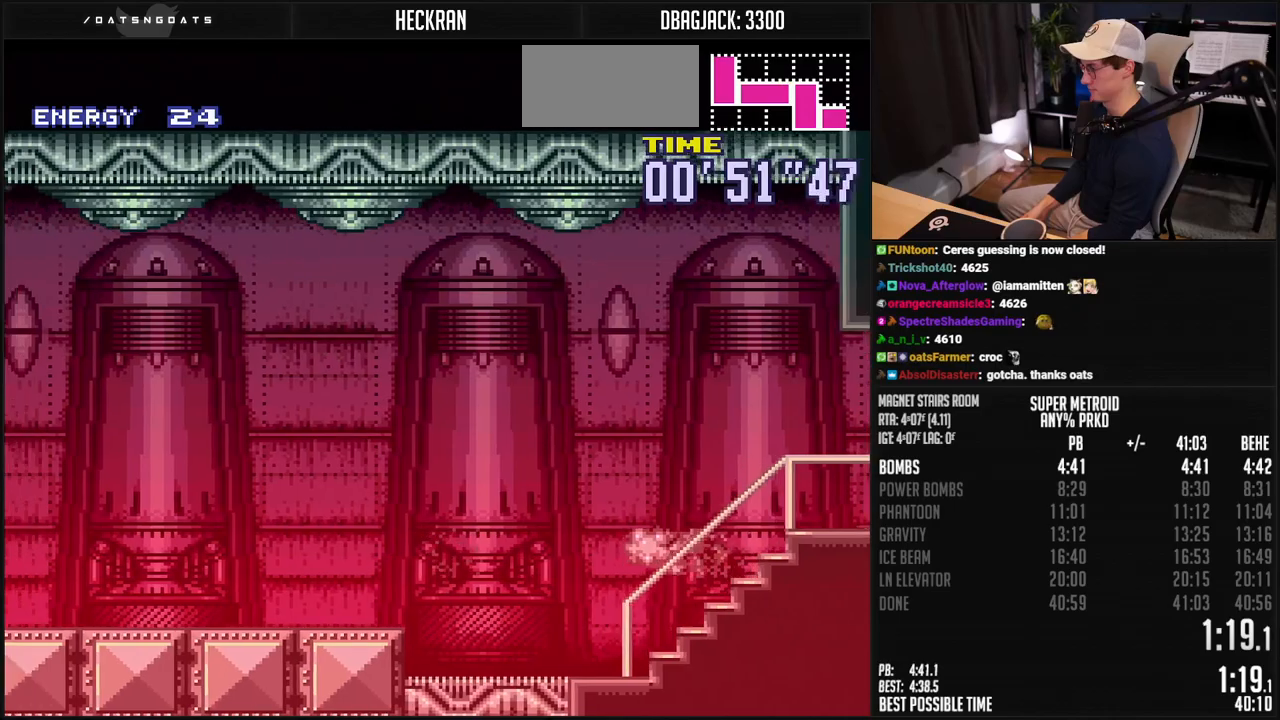
{"buttons": ["B", "DPAD_LEFT"], "events": [[100, "DPAD_LEFT", "up"], [150, "DPAD_DOWN", "down"], [217, "DPAD_DOWN", "up"], [217, "DPAD_LEFT", "down"]]}
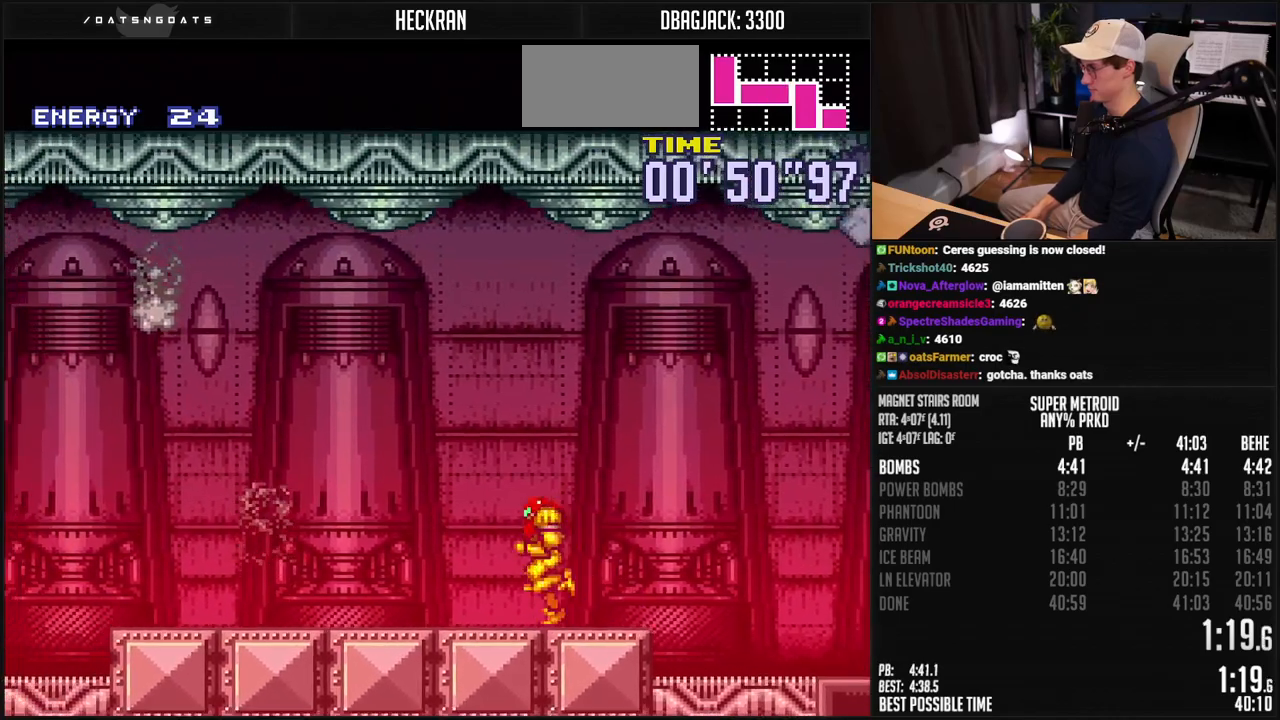
{"buttons": ["A", "B", "DPAD_LEFT"], "events": [[334, "L1", "down"], [401, "A", "down"], [451, "L1", "up"]]}
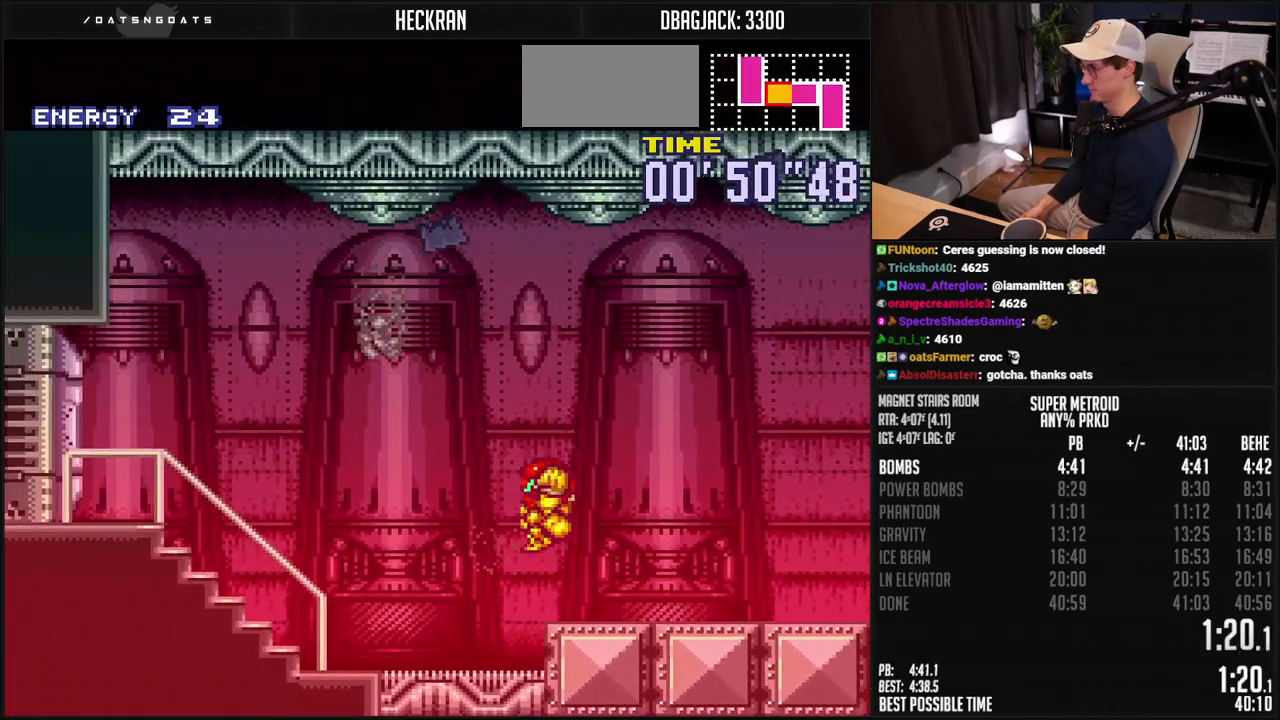
{"buttons": ["B", "DPAD_LEFT"], "events": [[67, "DPAD_LEFT", "up"], [100, "DPAD_RIGHT", "down"], [234, "DPAD_LEFT", "down"], [284, "DPAD_RIGHT", "up"], [501, "A", "up"]]}
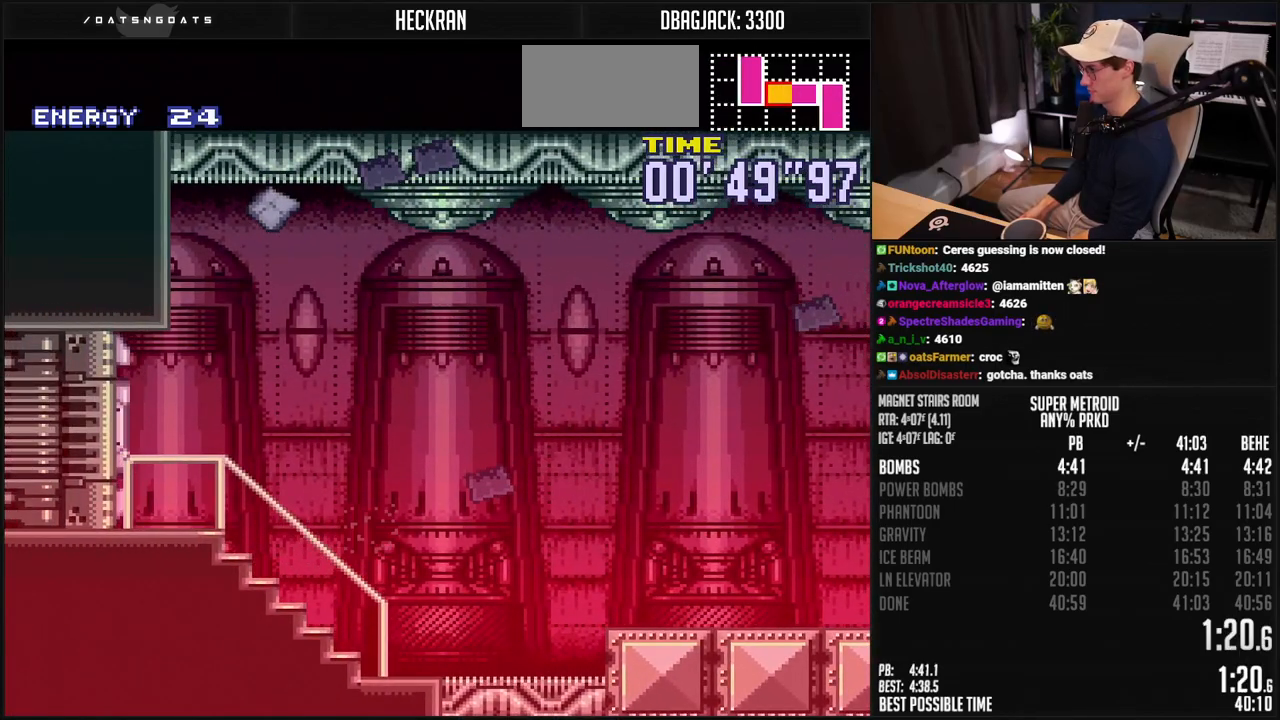
{"buttons": ["A", "B", "DPAD_LEFT"], "events": [[17, "B", "up"], [50, "B", "down"], [50, "DPAD_LEFT", "up"], [84, "R1", "down"], [134, "R1", "up"], [234, "DPAD_LEFT", "down"], [284, "L1", "down"], [484, "A", "down"], [501, "L1", "up"]]}
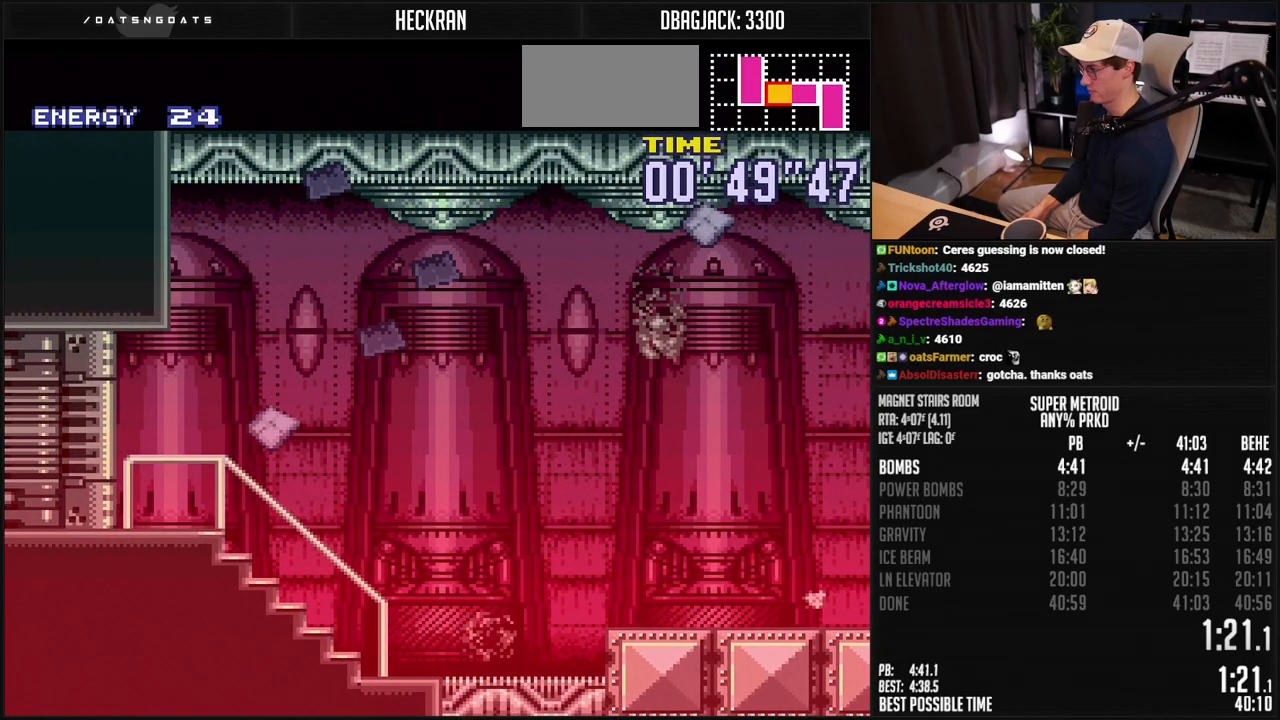
{"buttons": ["A"], "events": [[34, "DPAD_LEFT", "up"], [301, "B", "up"]]}
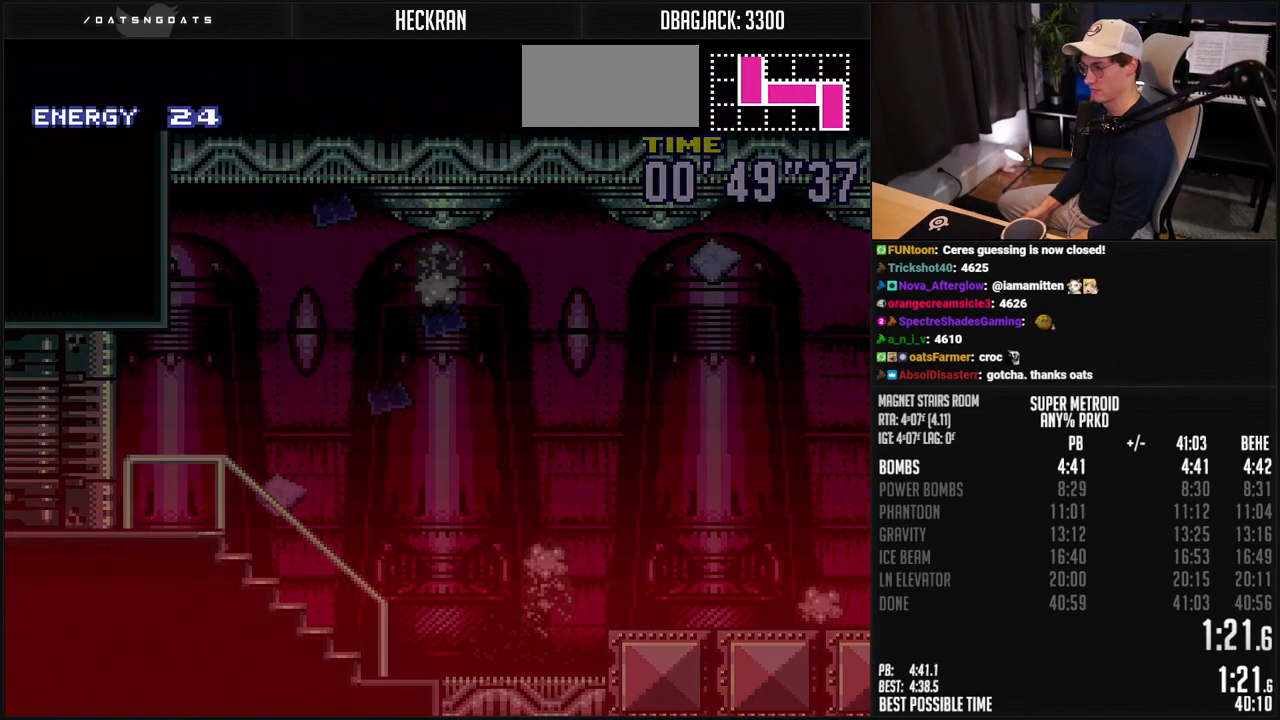
{"buttons": ["A"], "events": [[100, "A", "up"], [301, "A", "down"]]}
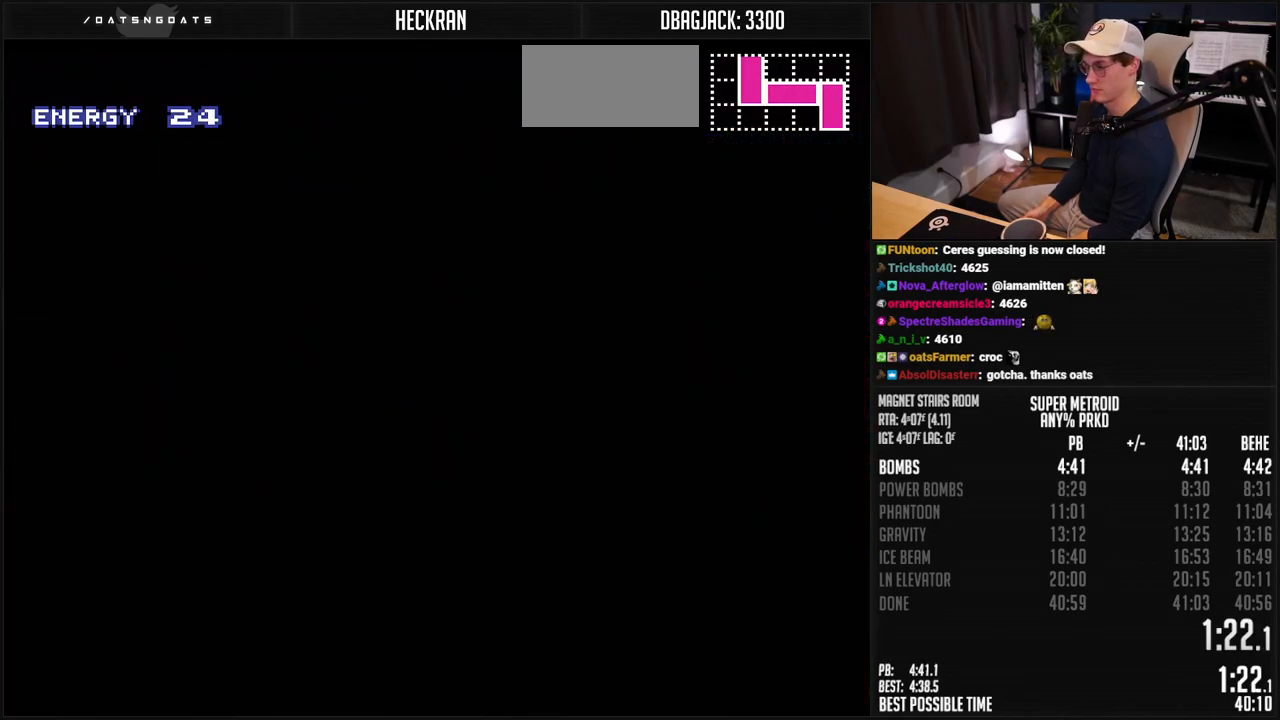
{"buttons": ["A"], "events": []}
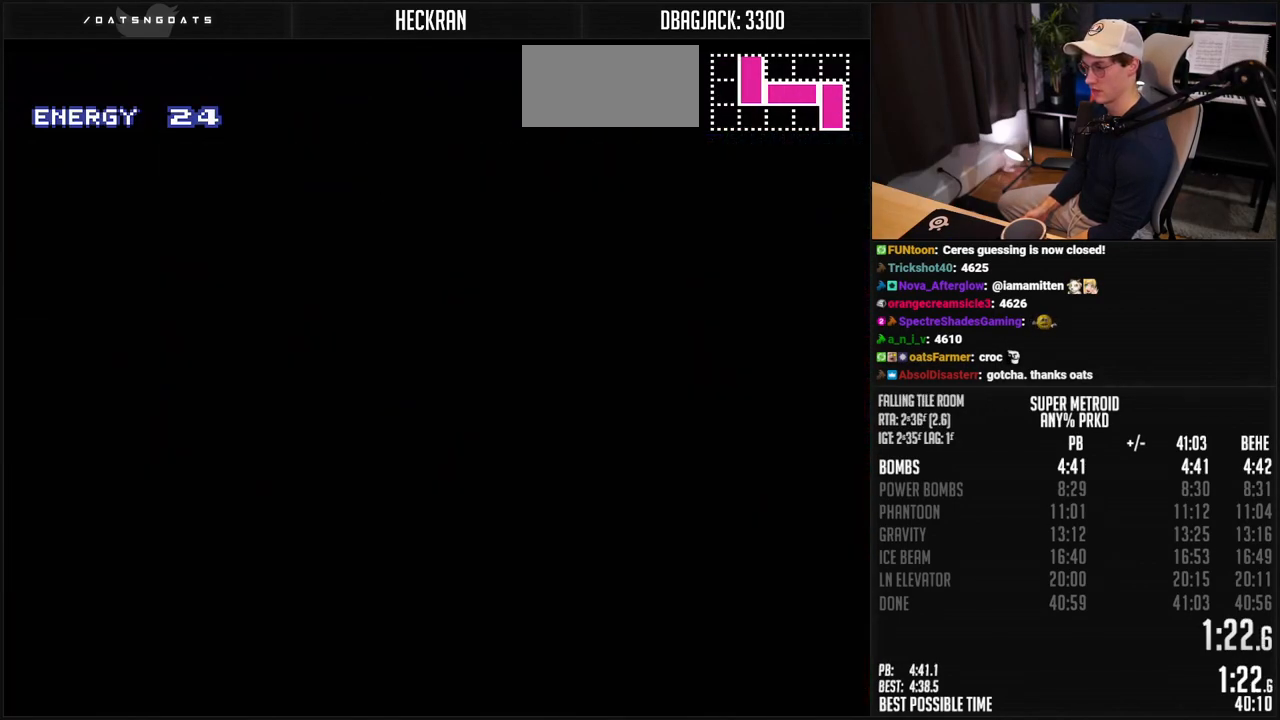
{"buttons": ["A"], "events": []}
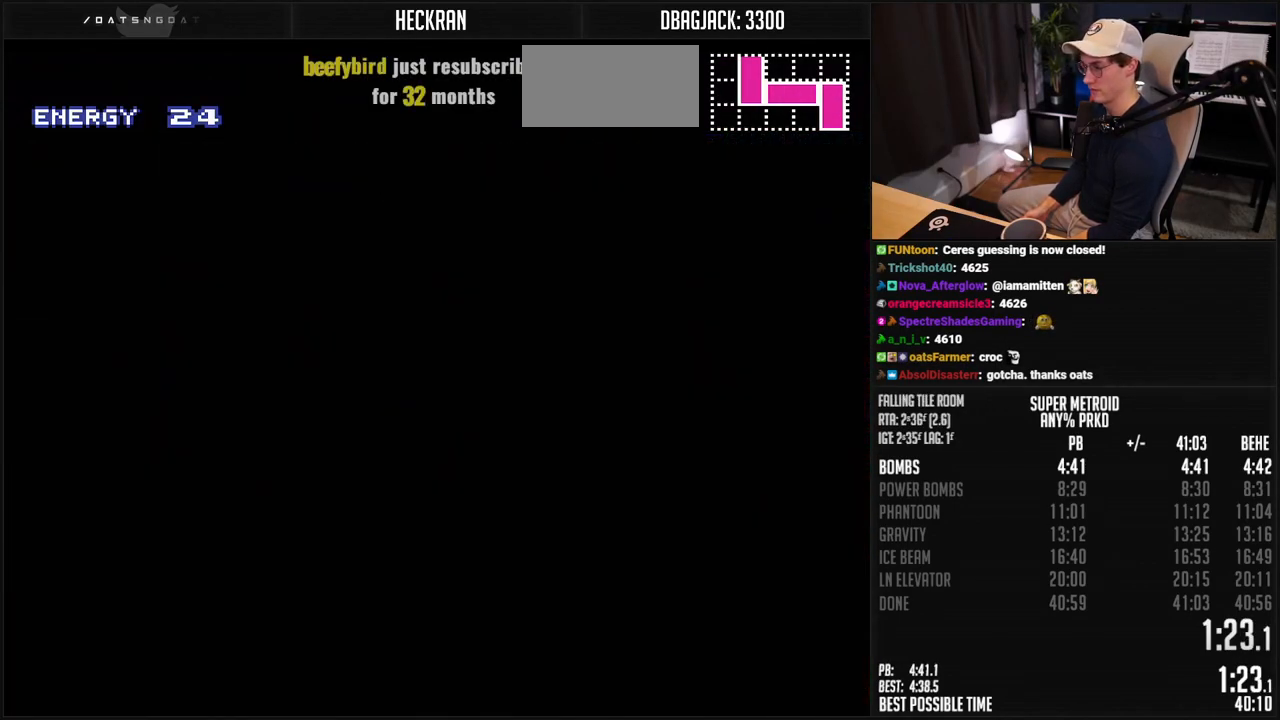
{"buttons": ["A"], "events": []}
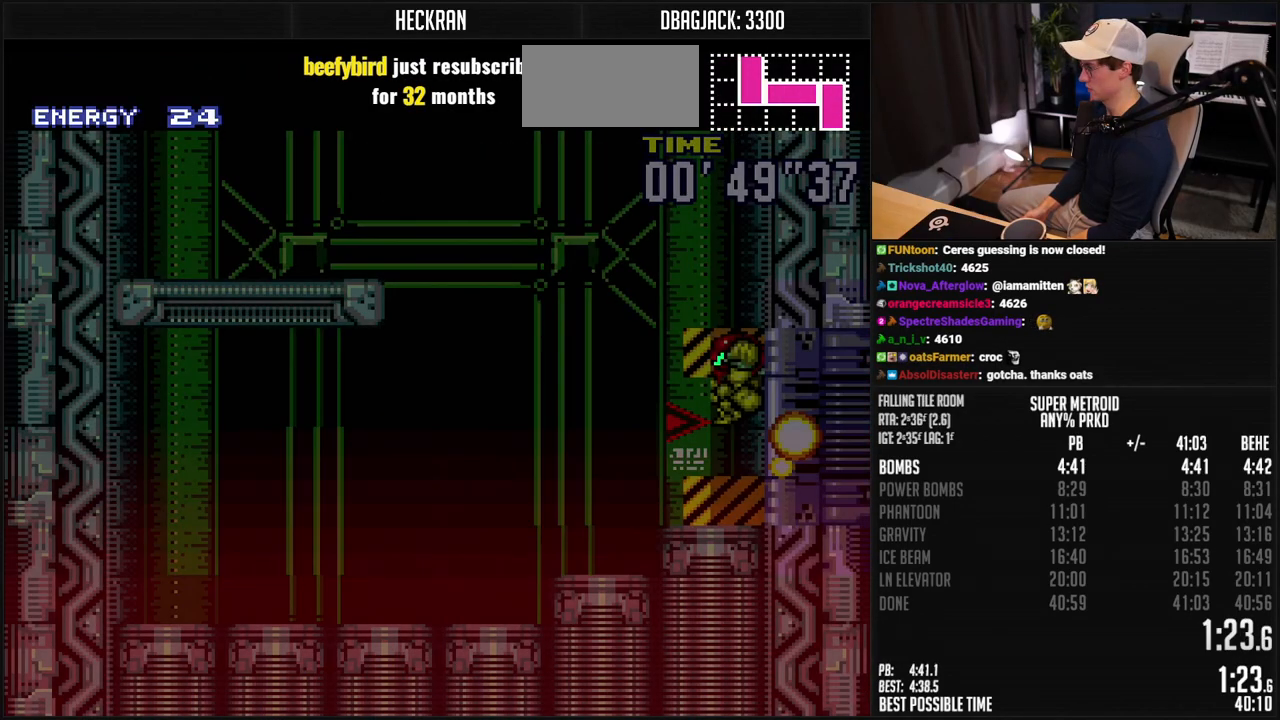
{"buttons": ["DPAD_LEFT"], "events": [[84, "DPAD_RIGHT", "down"], [451, "DPAD_LEFT", "down"], [468, "DPAD_RIGHT", "up"], [501, "A", "up"]]}